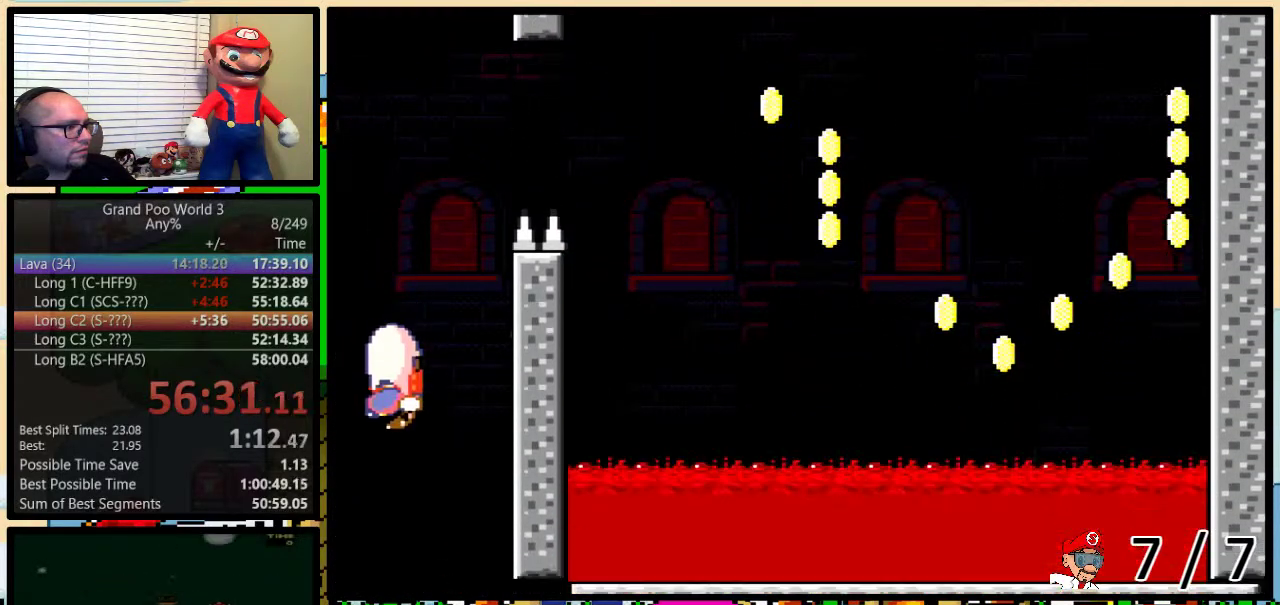
Gameplay with a controller (Nintendo layout); each line is a JSON object with the inputs held at the frame after it. "events" lists button and stick changes between this image and that frame as [ms after this image, input, new state], when the widget could be followed in between. Not read: DPAD_LEFT L1 L3 R1 R3.
{"buttons": ["Y", "DPAD_UP", "DPAD_RIGHT"], "events": [[167, "DPAD_RIGHT", "down"], [167, "X", "down"], [217, "X", "up"], [317, "DPAD_UP", "down"], [384, "X", "down"], [467, "X", "up"]]}
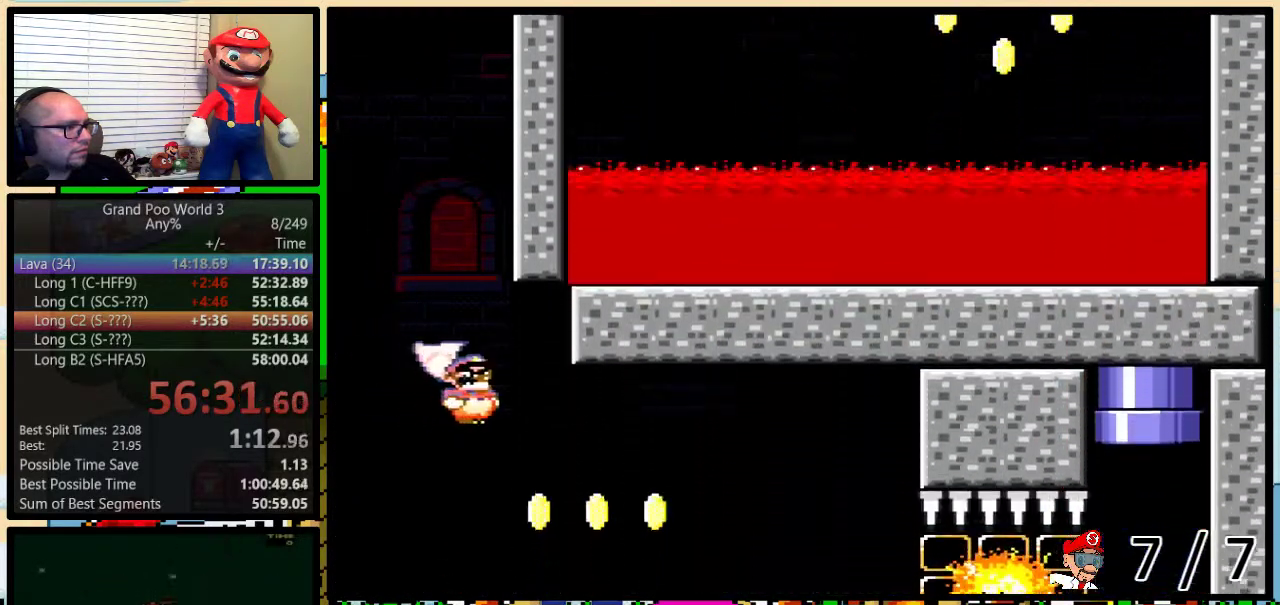
{"buttons": ["Y", "DPAD_RIGHT"], "events": [[183, "DPAD_UP", "up"]]}
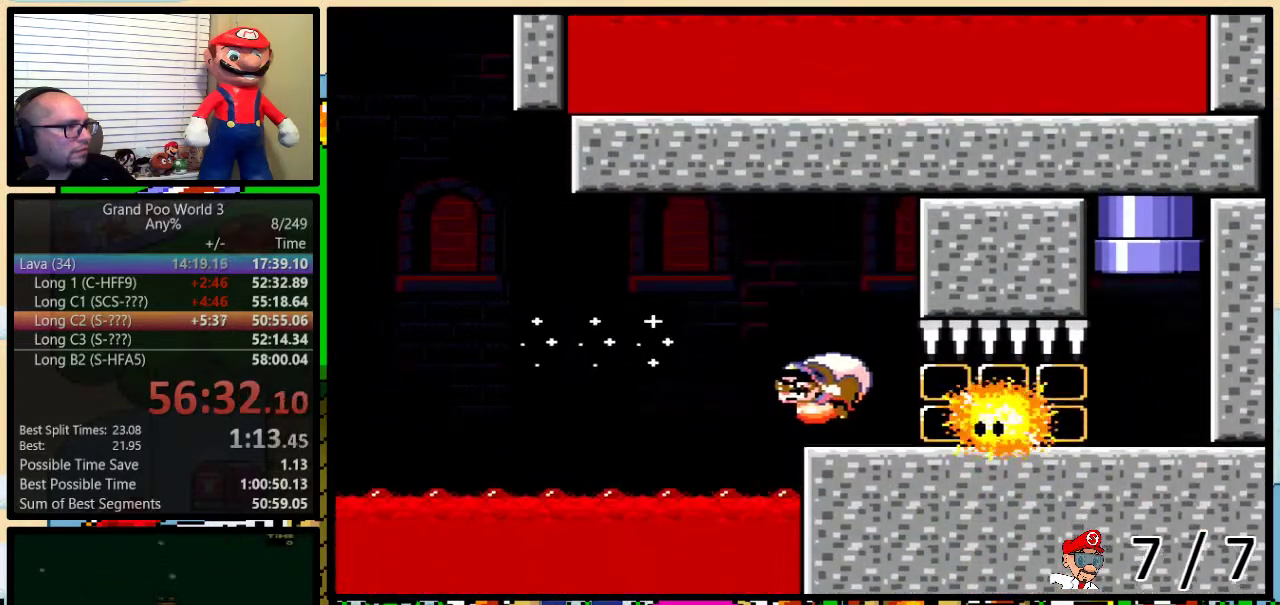
{"buttons": ["Y"], "events": [[50, "DPAD_RIGHT", "up"]]}
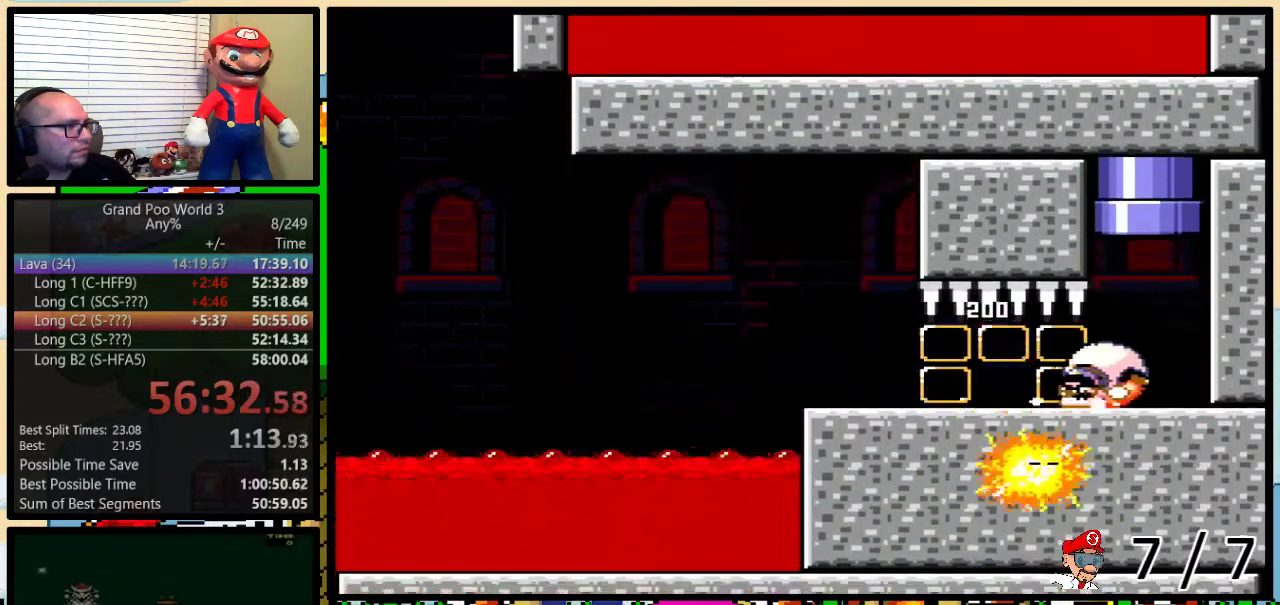
{"buttons": ["B", "Y", "DPAD_UP", "DPAD_RIGHT"], "events": [[67, "B", "down"], [67, "DPAD_UP", "down"], [317, "DPAD_RIGHT", "down"]]}
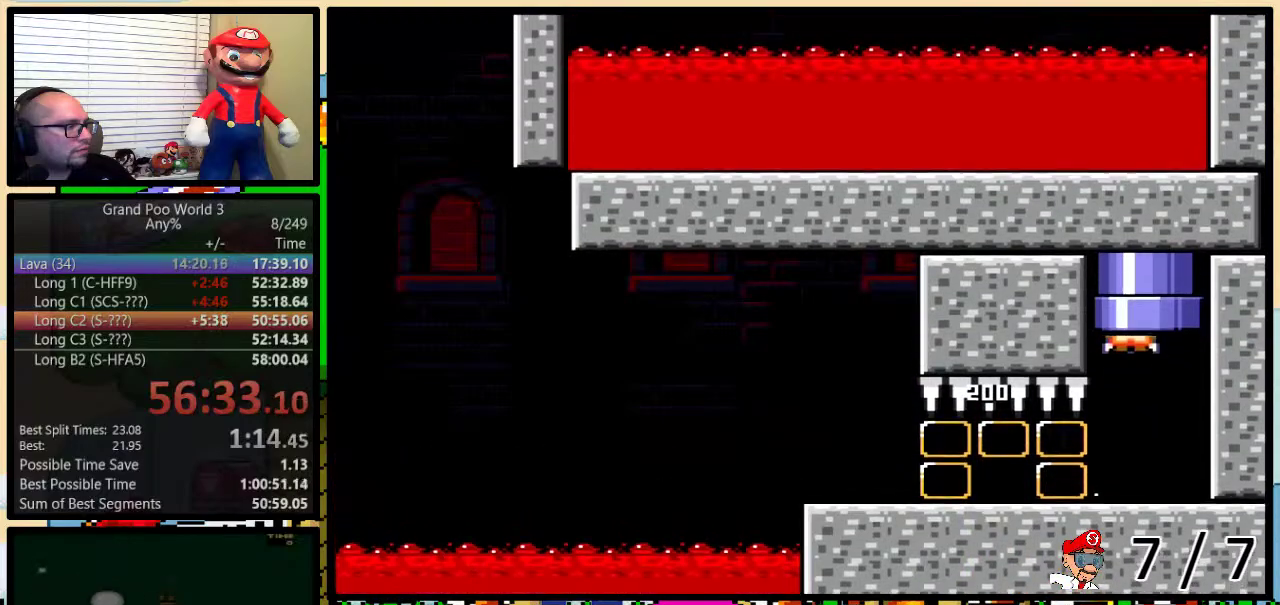
{"buttons": [], "events": [[34, "DPAD_RIGHT", "up"], [101, "DPAD_UP", "up"], [317, "B", "up"], [418, "Y", "up"]]}
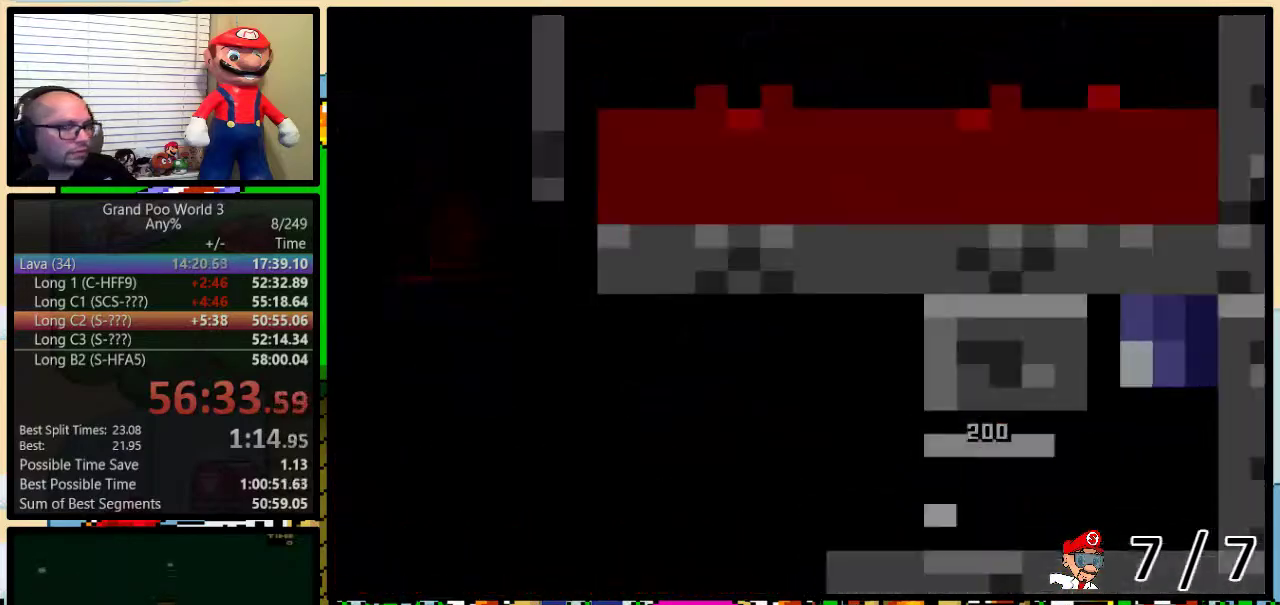
{"buttons": [], "events": []}
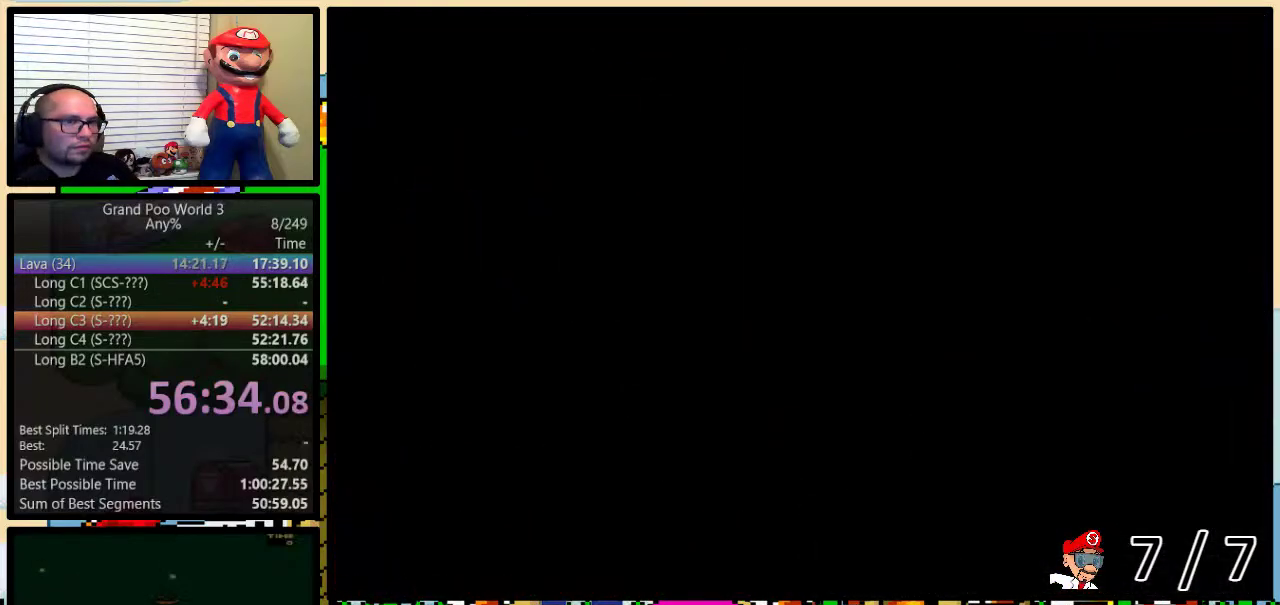
{"buttons": ["Y"], "events": [[483, "Y", "down"]]}
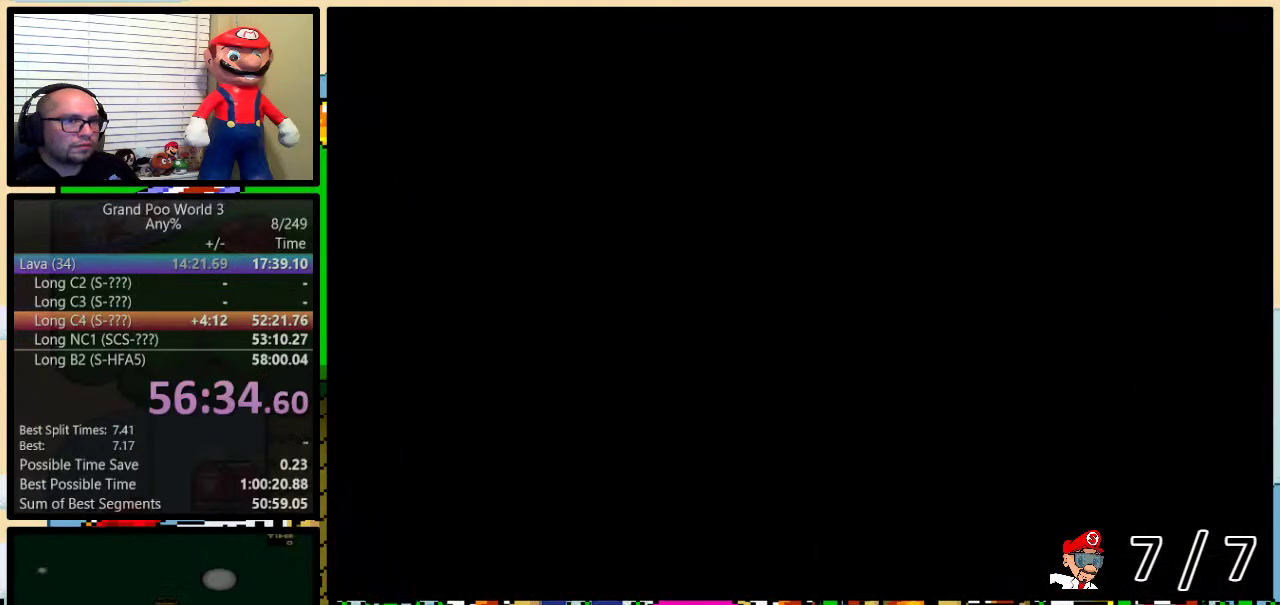
{"buttons": ["B", "Y", "DPAD_RIGHT"], "events": [[50, "B", "down"], [217, "DPAD_RIGHT", "down"]]}
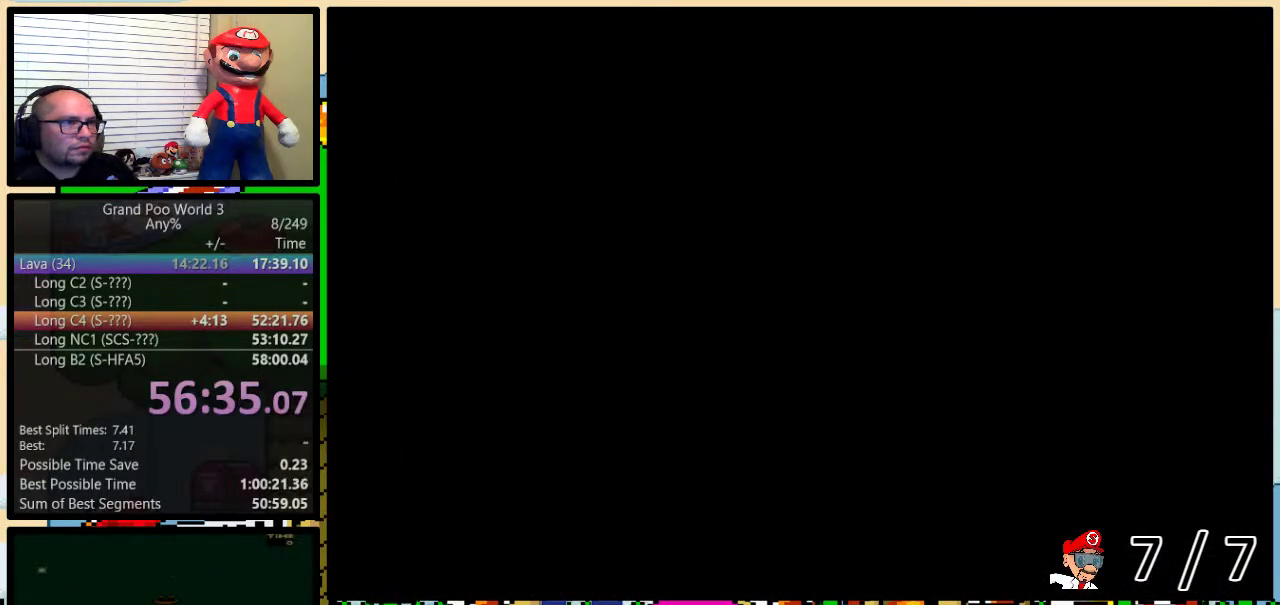
{"buttons": ["B", "Y", "DPAD_UP", "DPAD_RIGHT"], "events": [[301, "DPAD_UP", "down"]]}
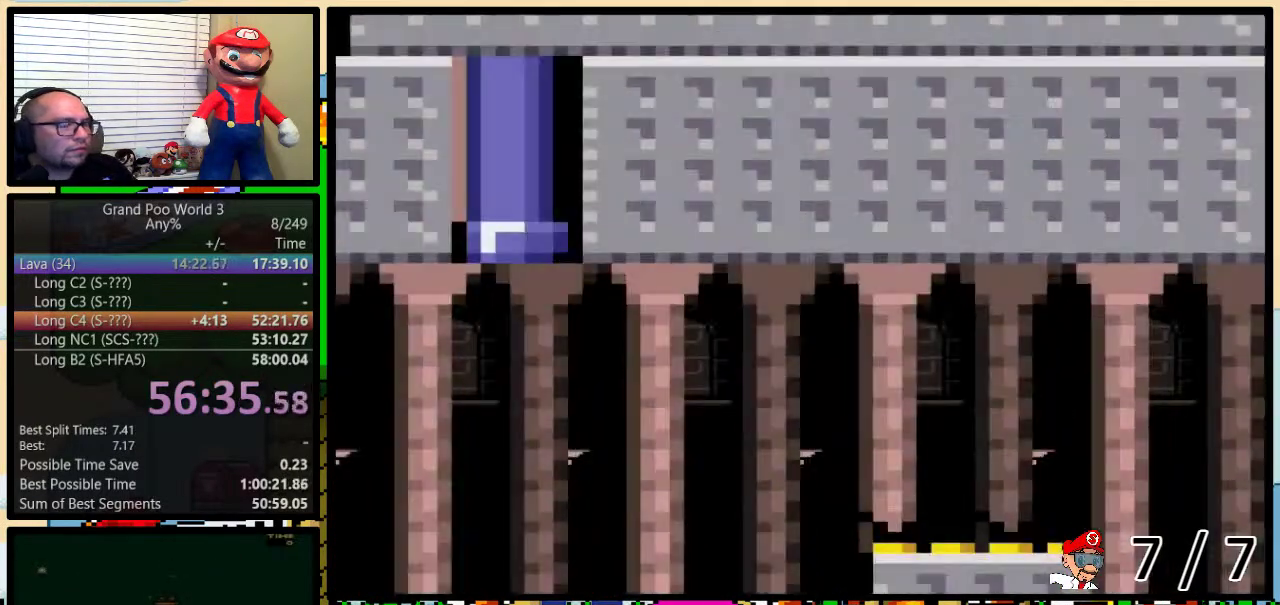
{"buttons": ["B", "Y", "DPAD_UP", "DPAD_RIGHT"], "events": []}
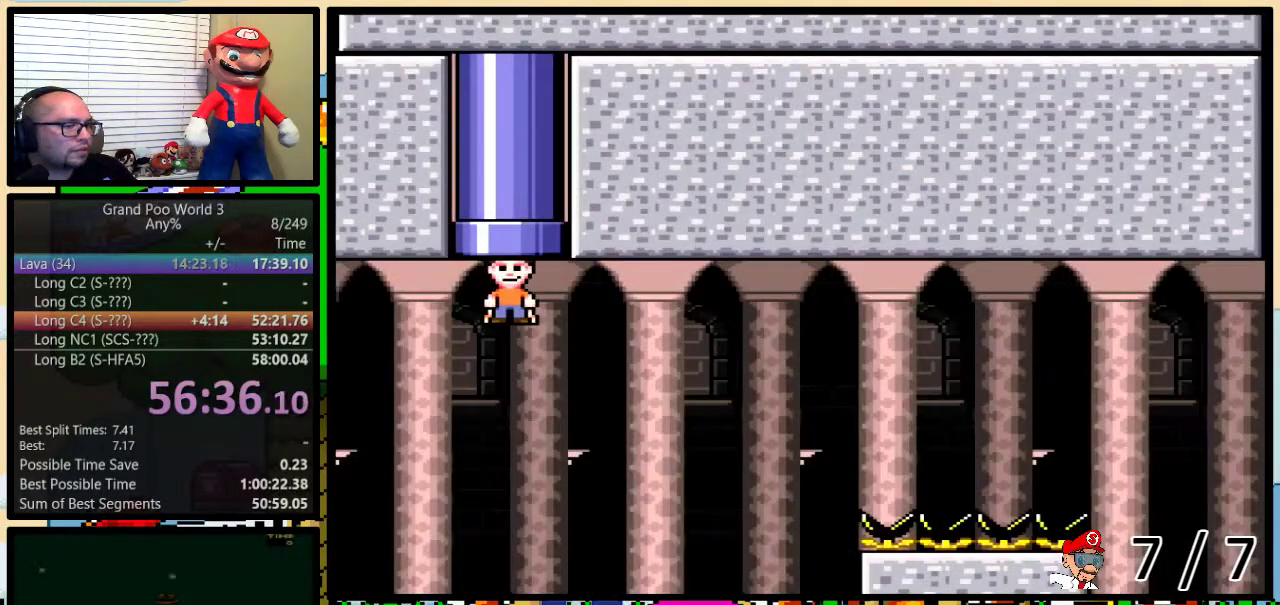
{"buttons": ["B", "Y", "DPAD_UP", "DPAD_RIGHT"], "events": []}
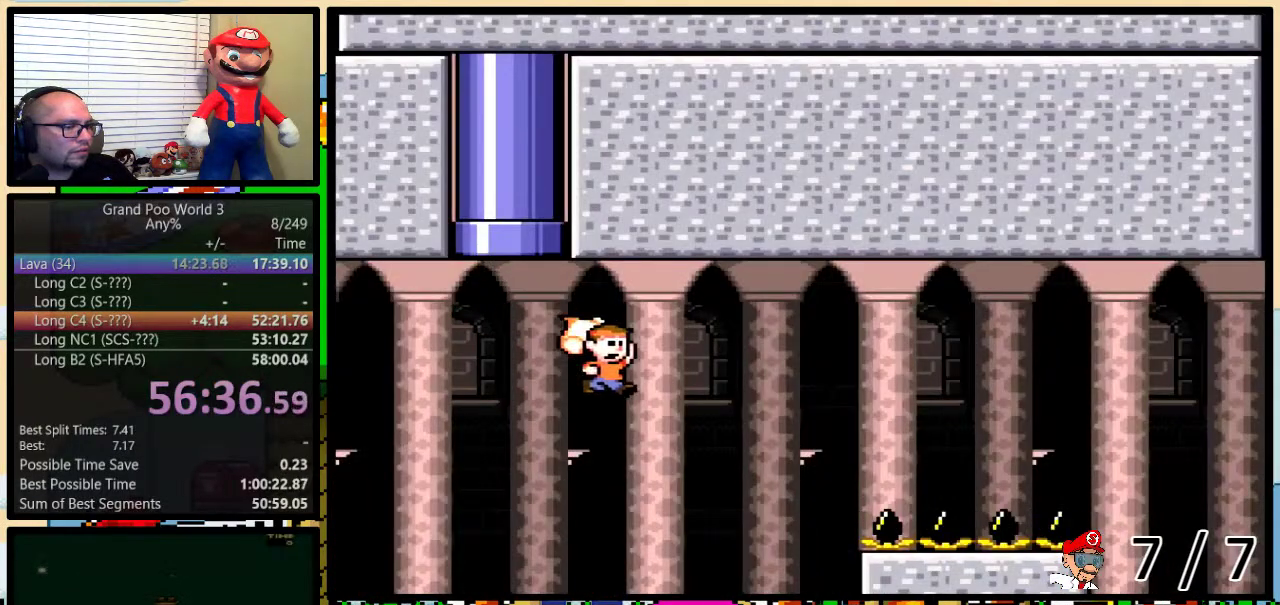
{"buttons": ["Y", "DPAD_UP", "DPAD_RIGHT"], "events": [[350, "B", "up"]]}
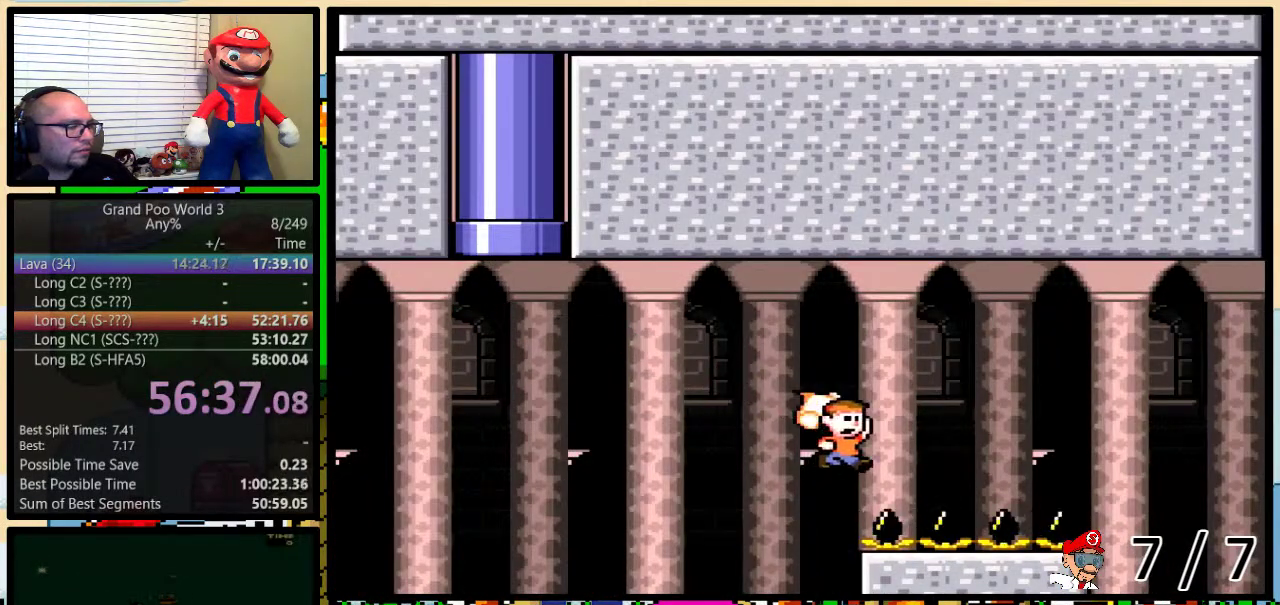
{"buttons": ["X", "DPAD_UP", "DPAD_RIGHT"], "events": [[418, "X", "down"], [418, "Y", "up"]]}
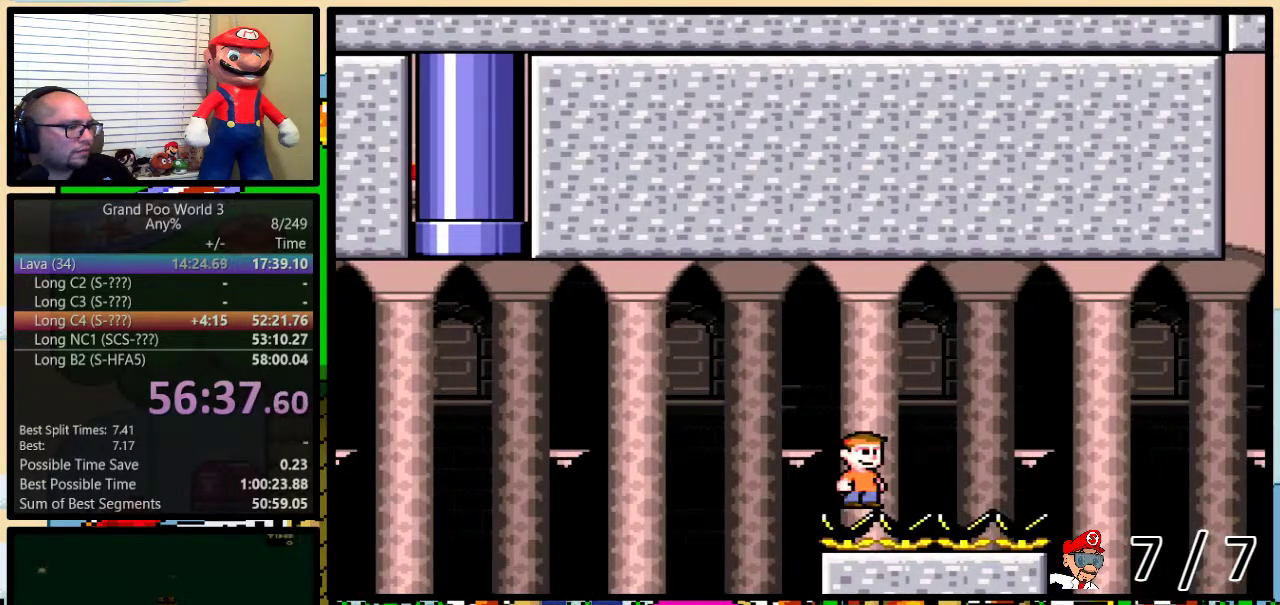
{"buttons": ["X", "DPAD_UP", "DPAD_RIGHT"], "events": []}
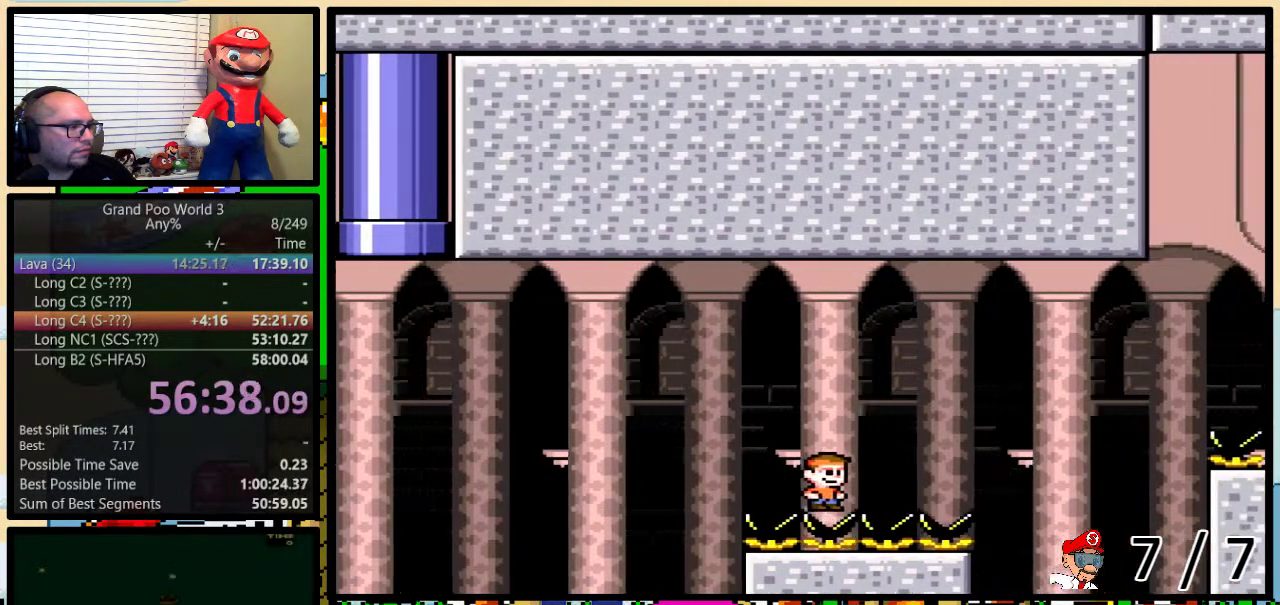
{"buttons": ["A", "X", "DPAD_UP", "DPAD_RIGHT"], "events": [[150, "A", "down"]]}
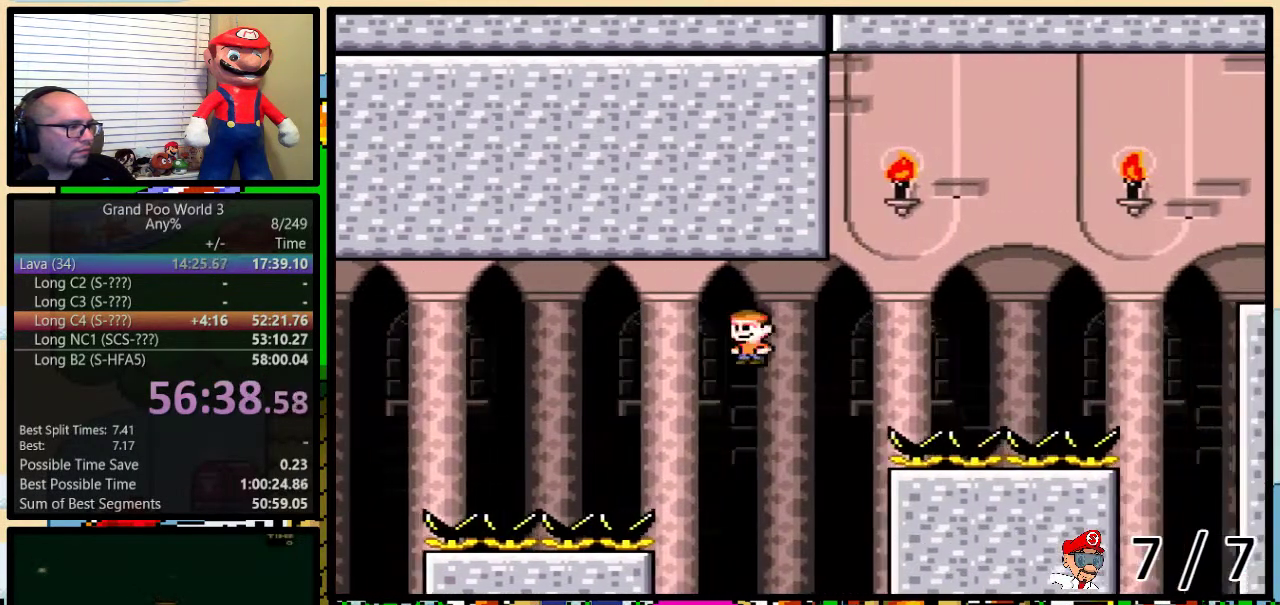
{"buttons": ["X", "DPAD_UP", "DPAD_RIGHT"], "events": [[350, "A", "up"]]}
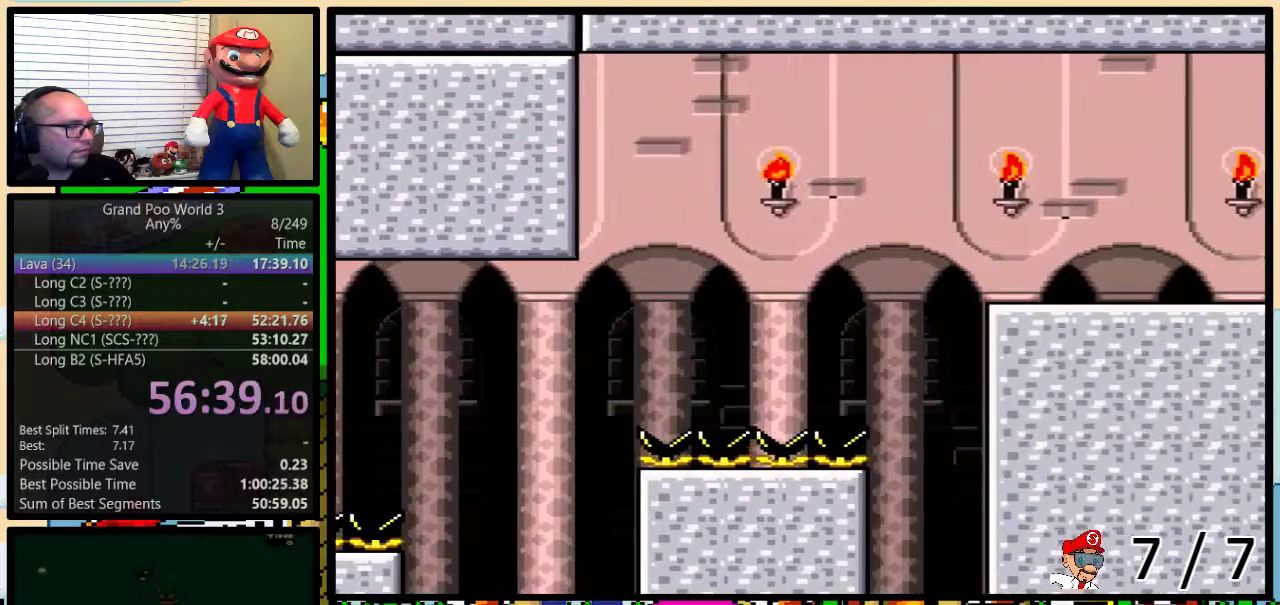
{"buttons": ["A", "X", "DPAD_UP", "DPAD_RIGHT"], "events": [[51, "A", "down"]]}
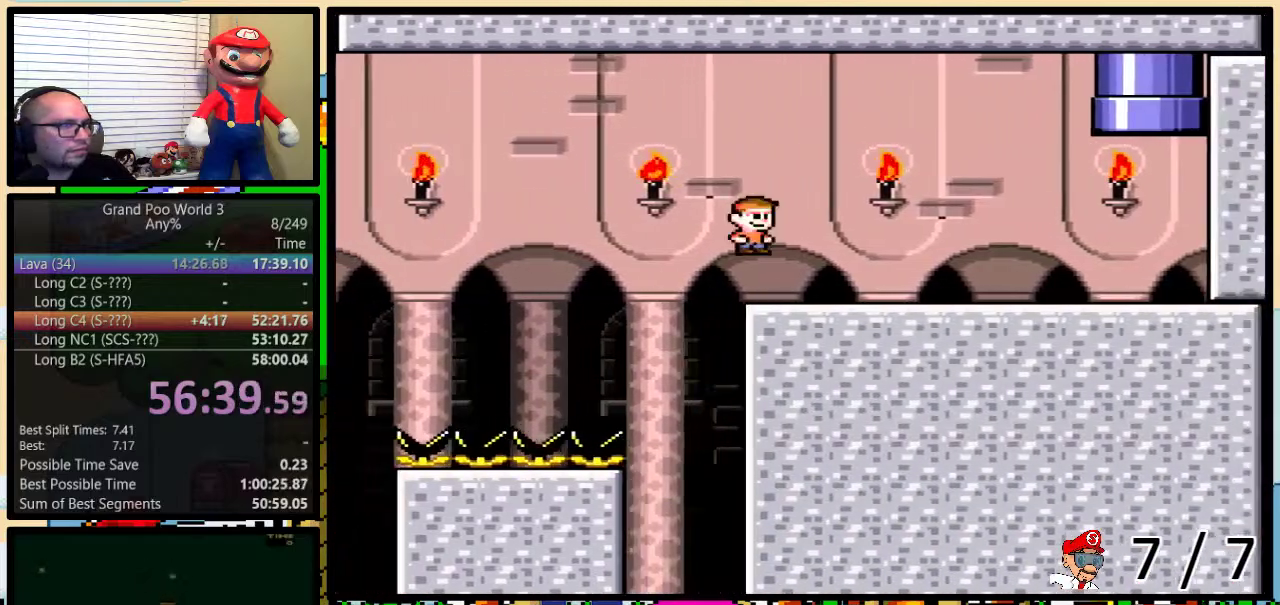
{"buttons": ["Y", "DPAD_UP", "DPAD_RIGHT"], "events": [[67, "A", "up"], [100, "X", "up"], [100, "Y", "down"]]}
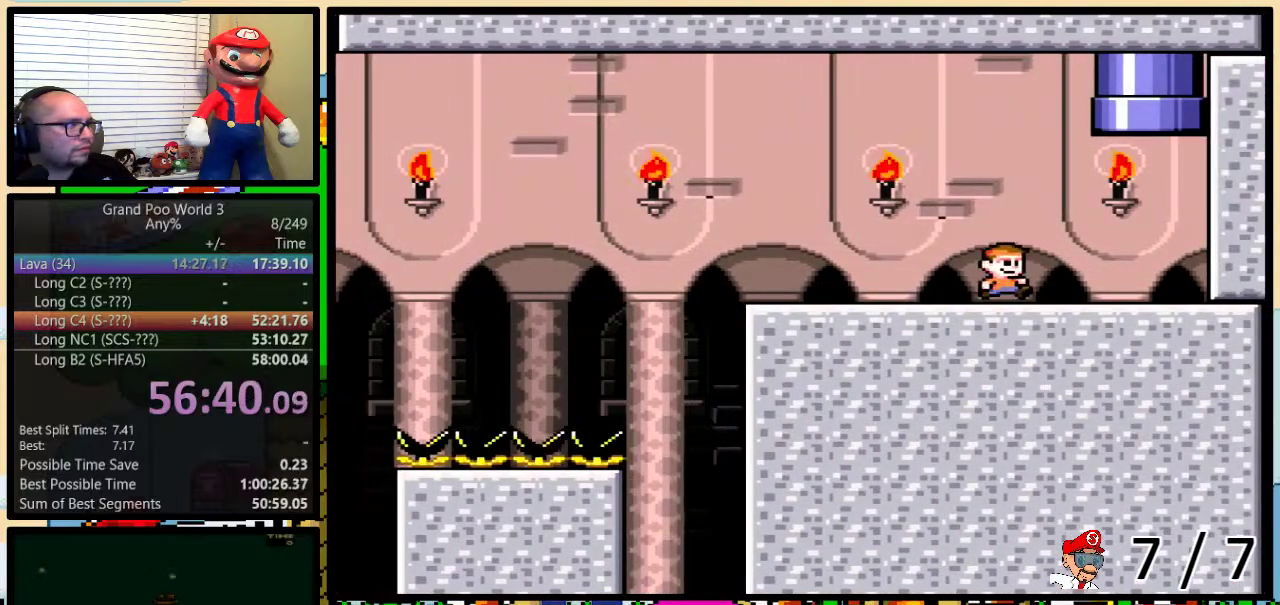
{"buttons": ["B", "Y", "DPAD_UP"], "events": [[116, "B", "down"], [216, "DPAD_RIGHT", "up"]]}
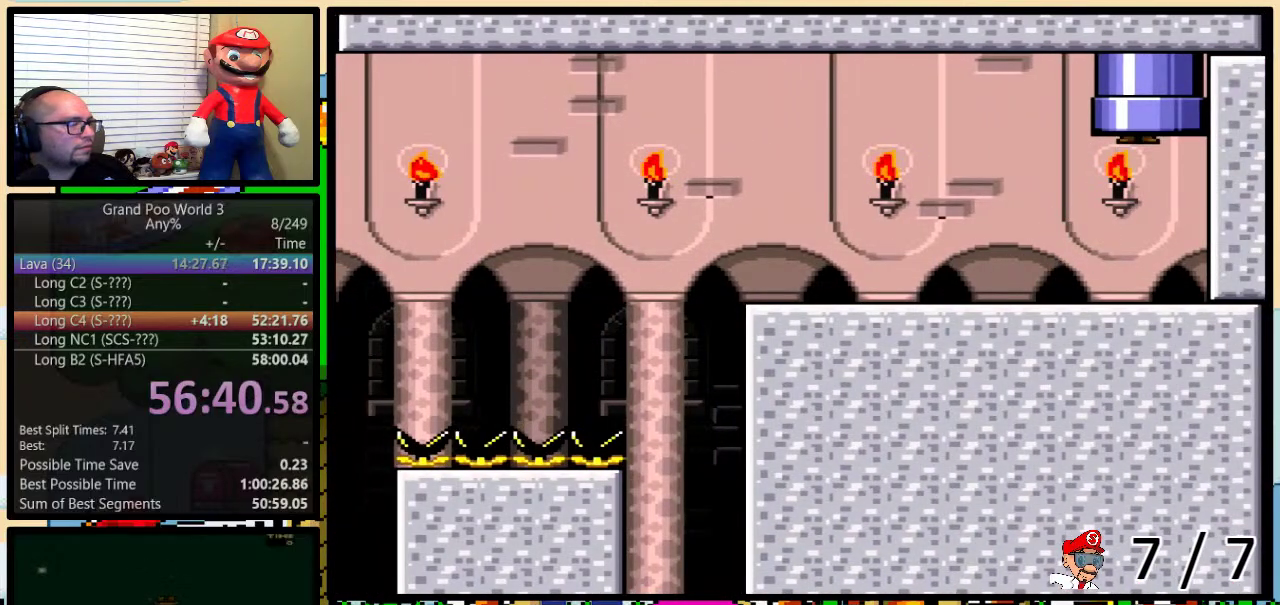
{"buttons": [], "events": [[133, "DPAD_UP", "up"], [234, "B", "up"], [284, "Y", "up"]]}
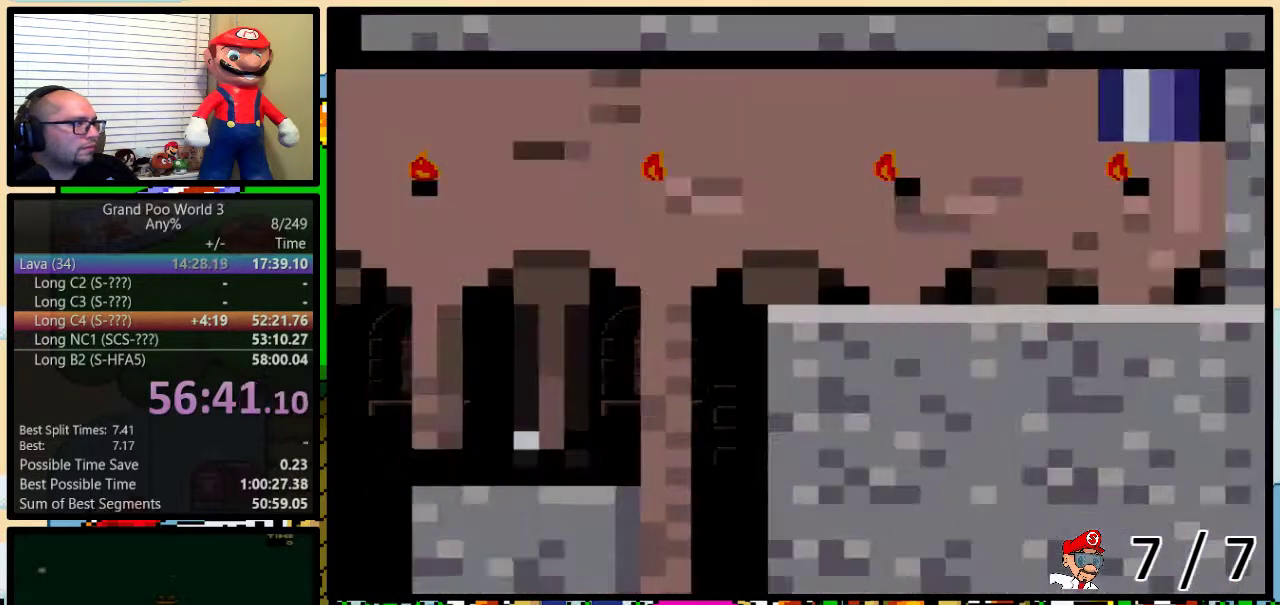
{"buttons": [], "events": []}
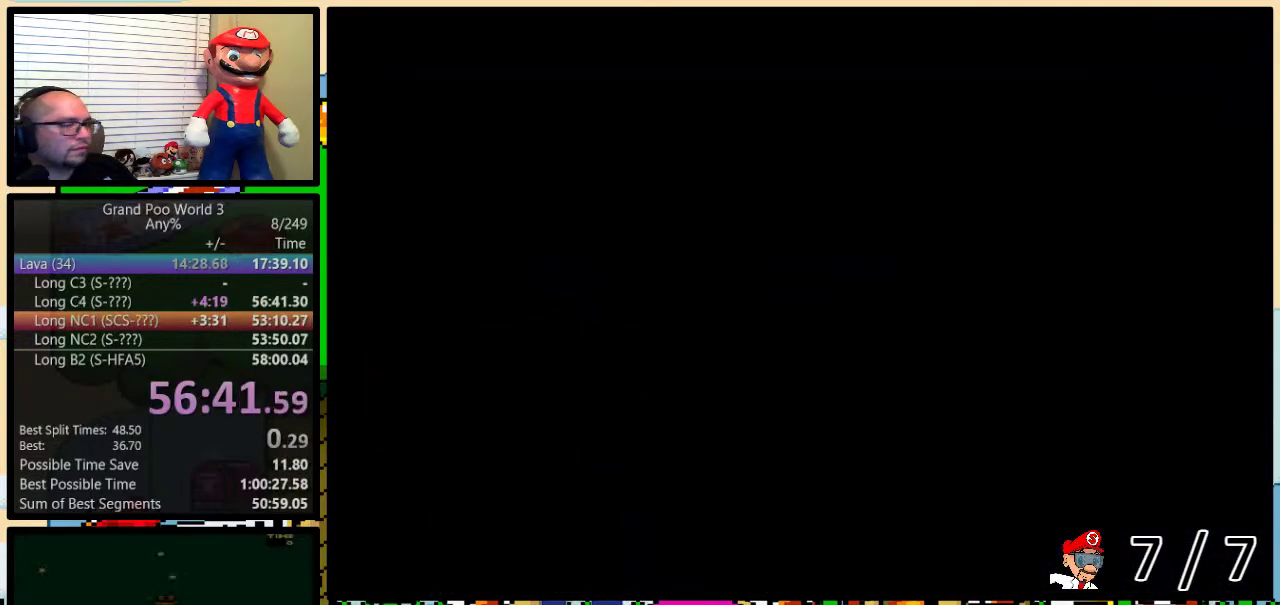
{"buttons": ["Y"], "events": [[384, "Y", "down"]]}
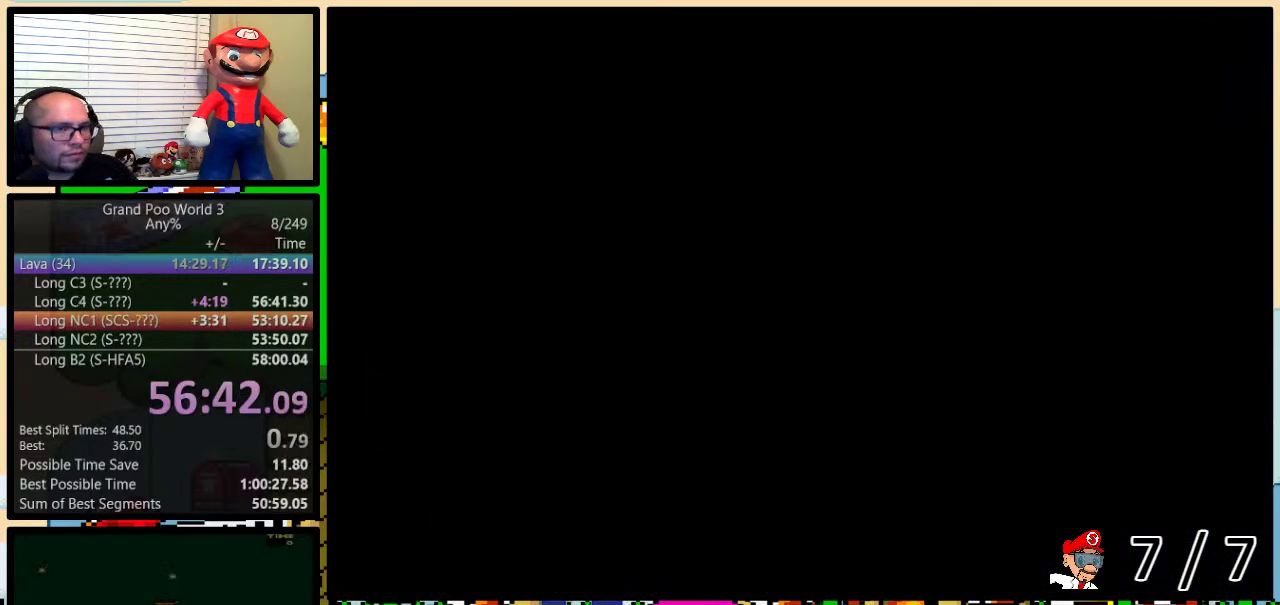
{"buttons": ["Y", "DPAD_UP", "DPAD_RIGHT"], "events": [[33, "DPAD_RIGHT", "down"], [283, "DPAD_UP", "down"]]}
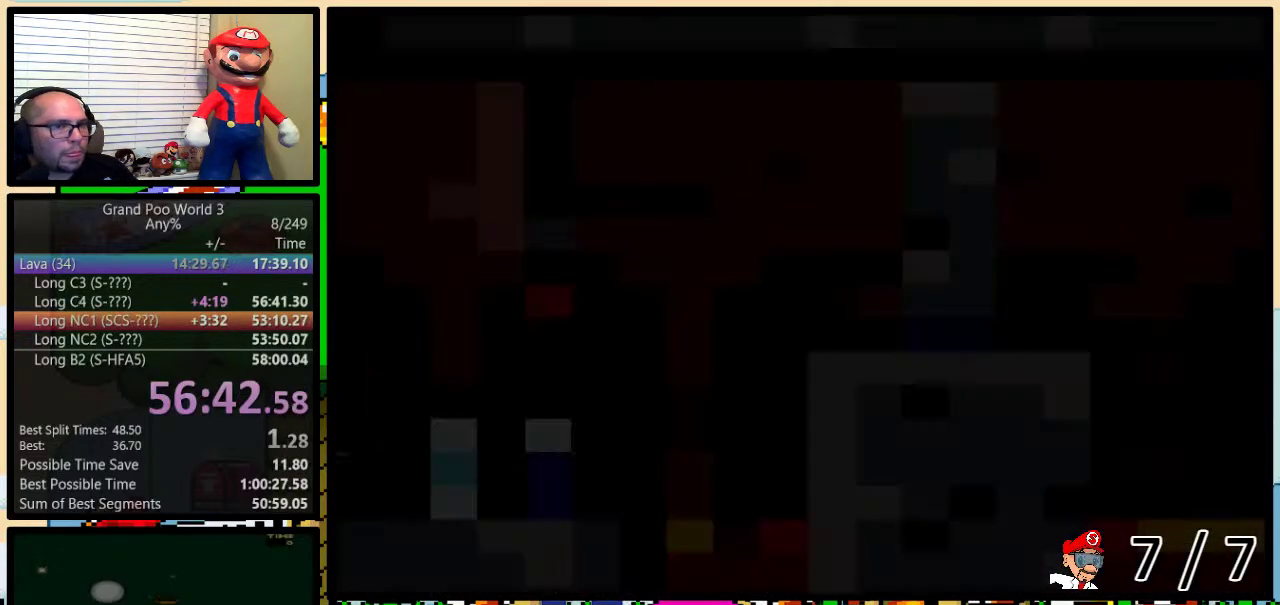
{"buttons": ["Y", "DPAD_UP", "DPAD_RIGHT"], "events": [[217, "DPAD_UP", "up"], [434, "DPAD_UP", "down"]]}
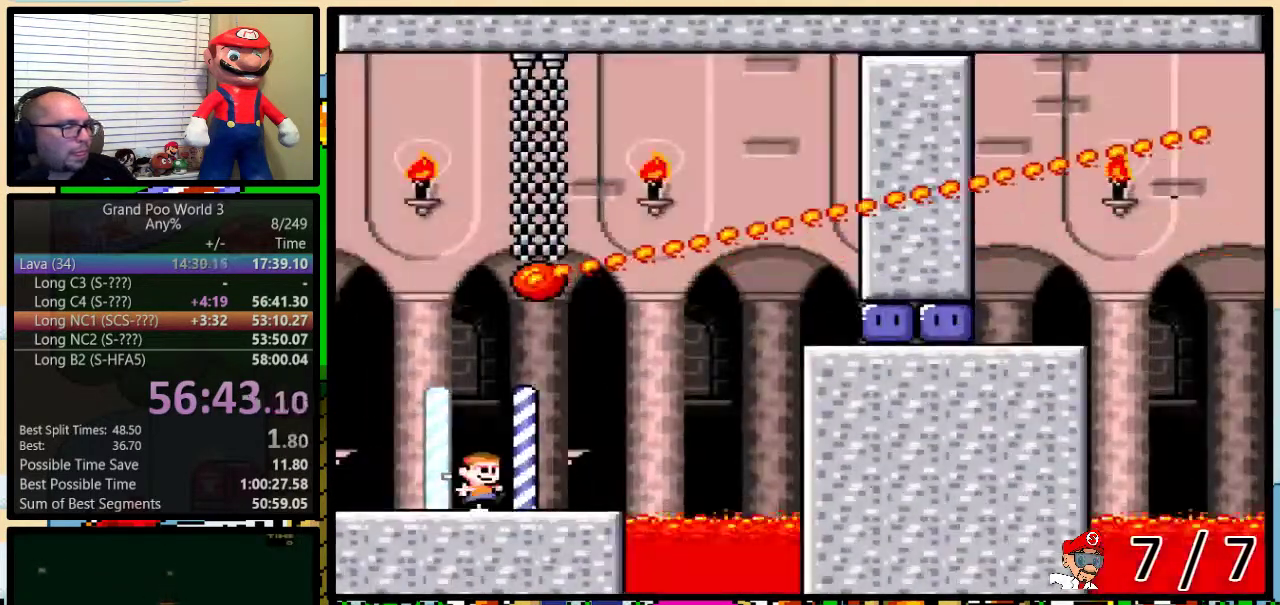
{"buttons": ["B", "Y", "DPAD_UP", "DPAD_RIGHT"], "events": [[350, "B", "down"]]}
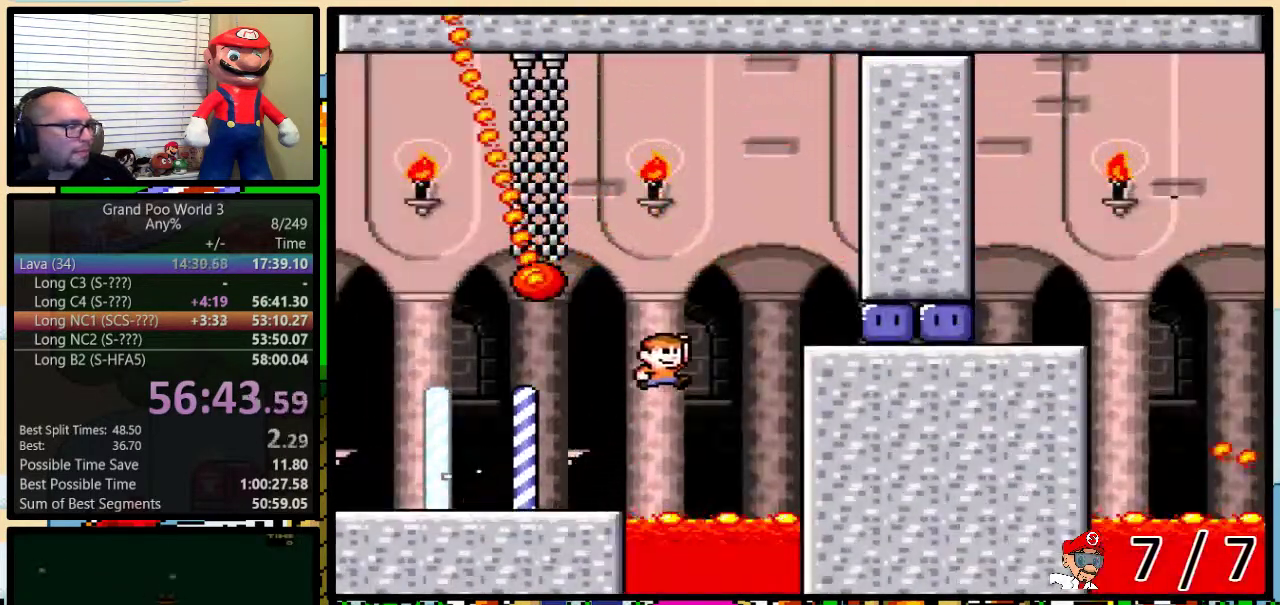
{"buttons": ["Y"], "events": [[117, "B", "up"], [117, "DPAD_UP", "up"], [317, "Y", "up"], [400, "Y", "down"], [434, "DPAD_RIGHT", "up"]]}
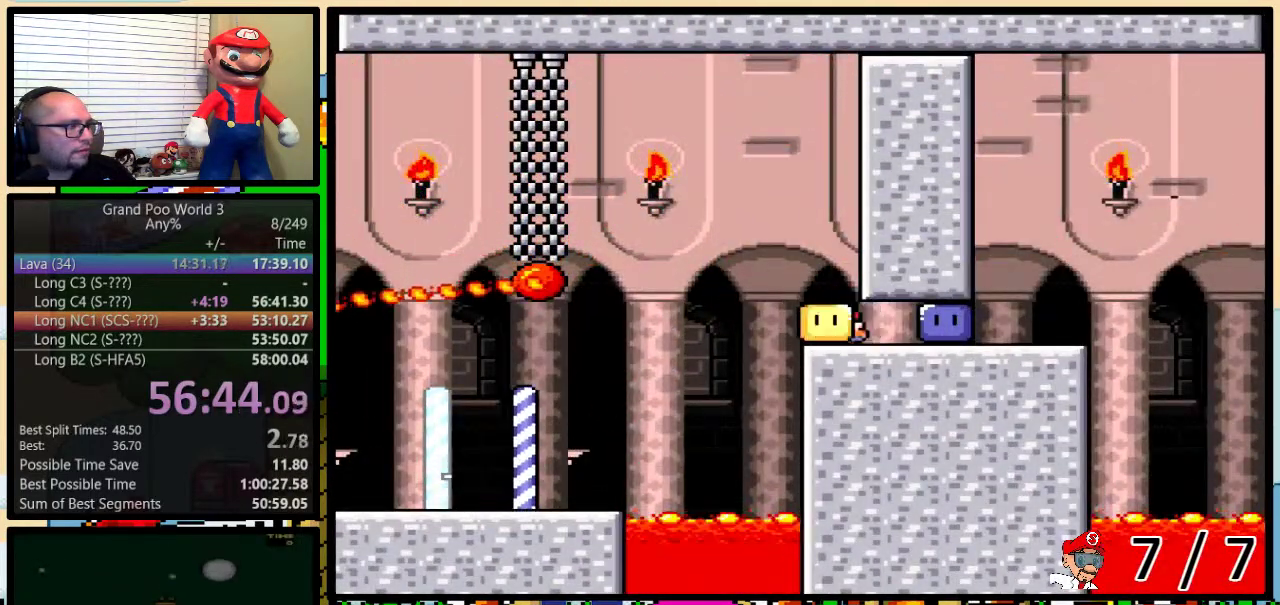
{"buttons": ["B", "Y"], "events": [[183, "B", "down"]]}
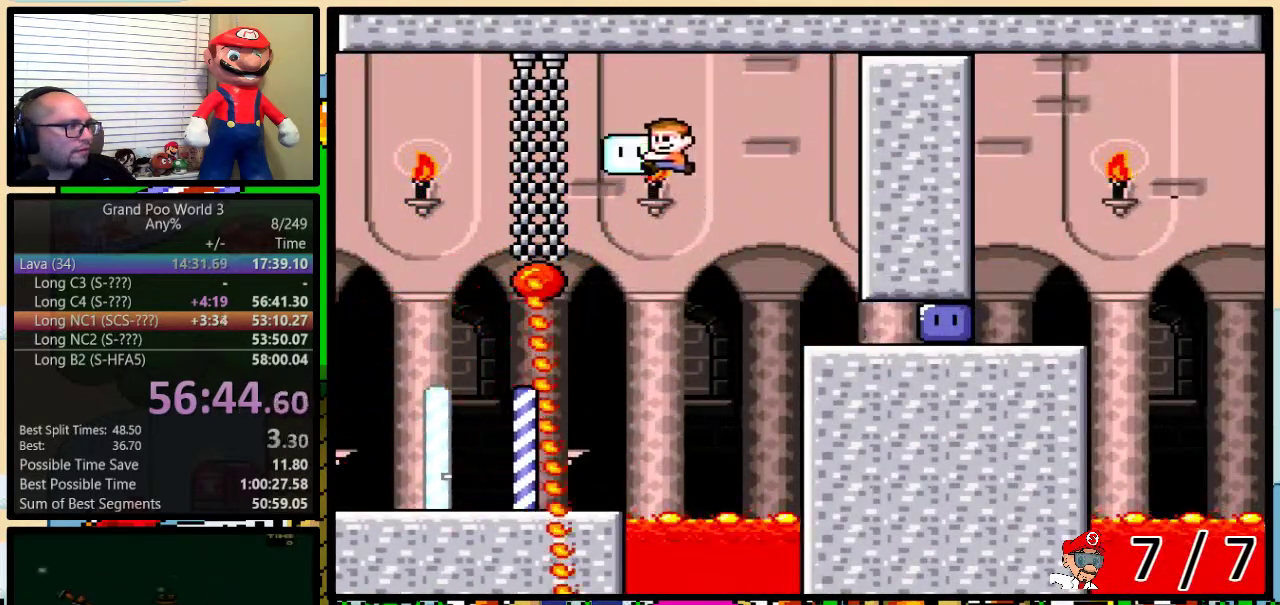
{"buttons": ["Y", "DPAD_RIGHT"], "events": [[250, "B", "up"], [267, "Y", "up"], [334, "Y", "down"], [400, "DPAD_RIGHT", "down"]]}